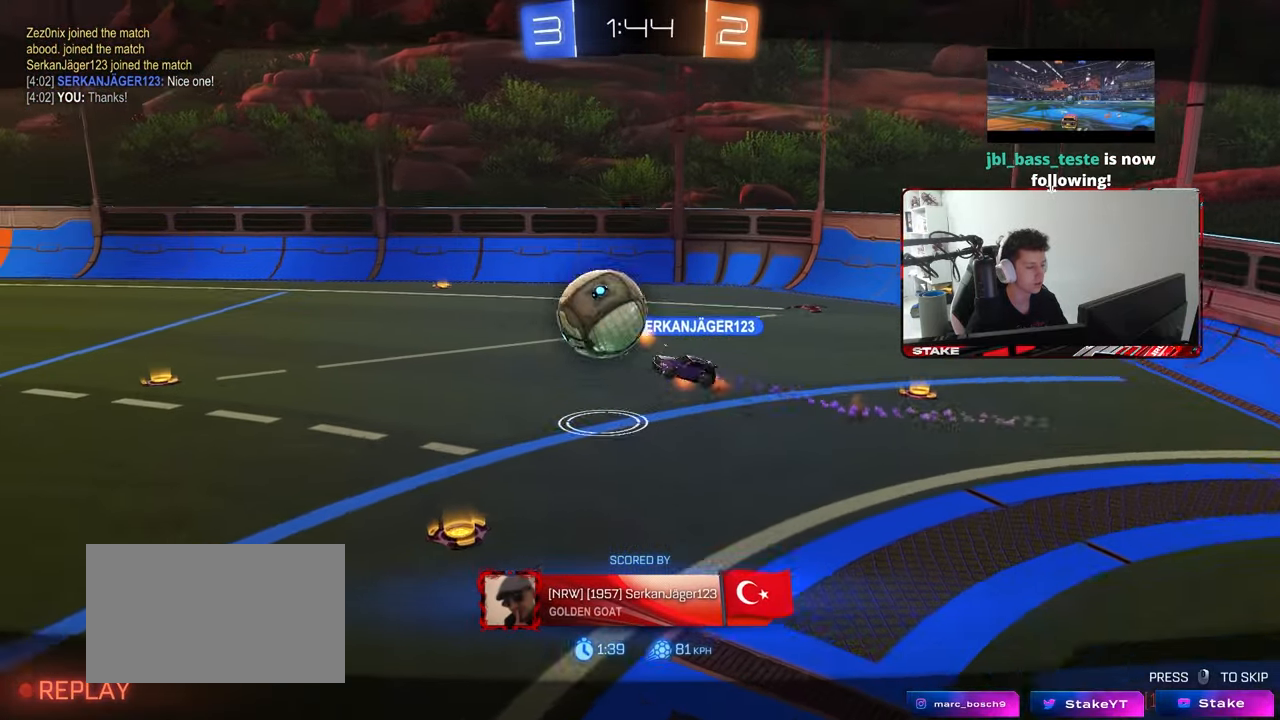
Gameplay with keyboard and mouse; each line is a JSON object with the keys and mouse buttons held at the frame after it. "events" lists presses ("down") and releases ("up") of "1", "2", "3", "4", "5", "a", "alt", "c", "caps_lock", "ctrl", "d", "e", "f", "g", "q", "r", "s", "shift", "space", "t", "tab", "v", "w", "x", "z", "mouse_left", "mouse_wheel" and "mouse_right" between this image and that frame as [ms after this image, input, new state], when the widget could be followed in between. "mouse_left", "mouse_wheel", "mouse_right" = the "left", "wheel", "right" buttons of the "mouse" list. No other keys are recorded. "wheel" means that the mouse wheel is clicked or scrolled. "mouse_move" is the direction in which the mouse moves at that frame (one of eight, or "still"), when it could be read.
{"keys": [], "mouse": [], "mouse_move": "still", "events": []}
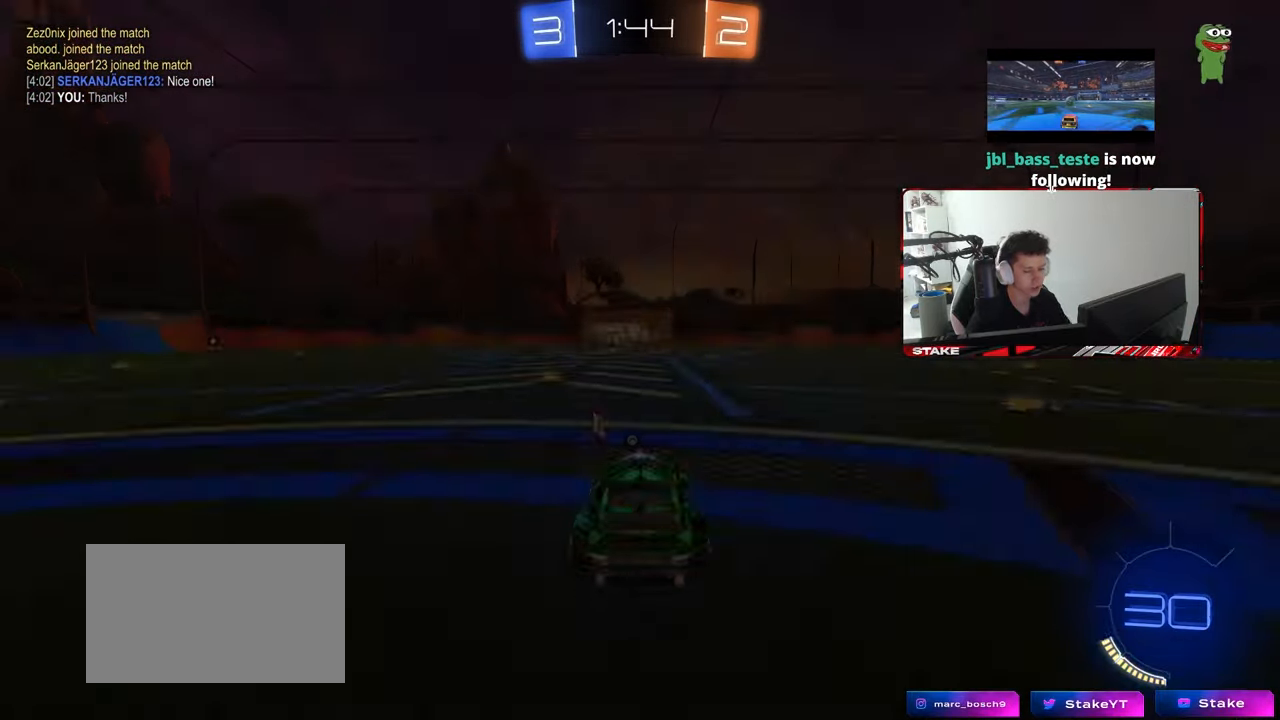
{"keys": [], "mouse": [], "mouse_move": "still", "events": [[17, "mouse_right", "down"], [200, "mouse_right", "up"]]}
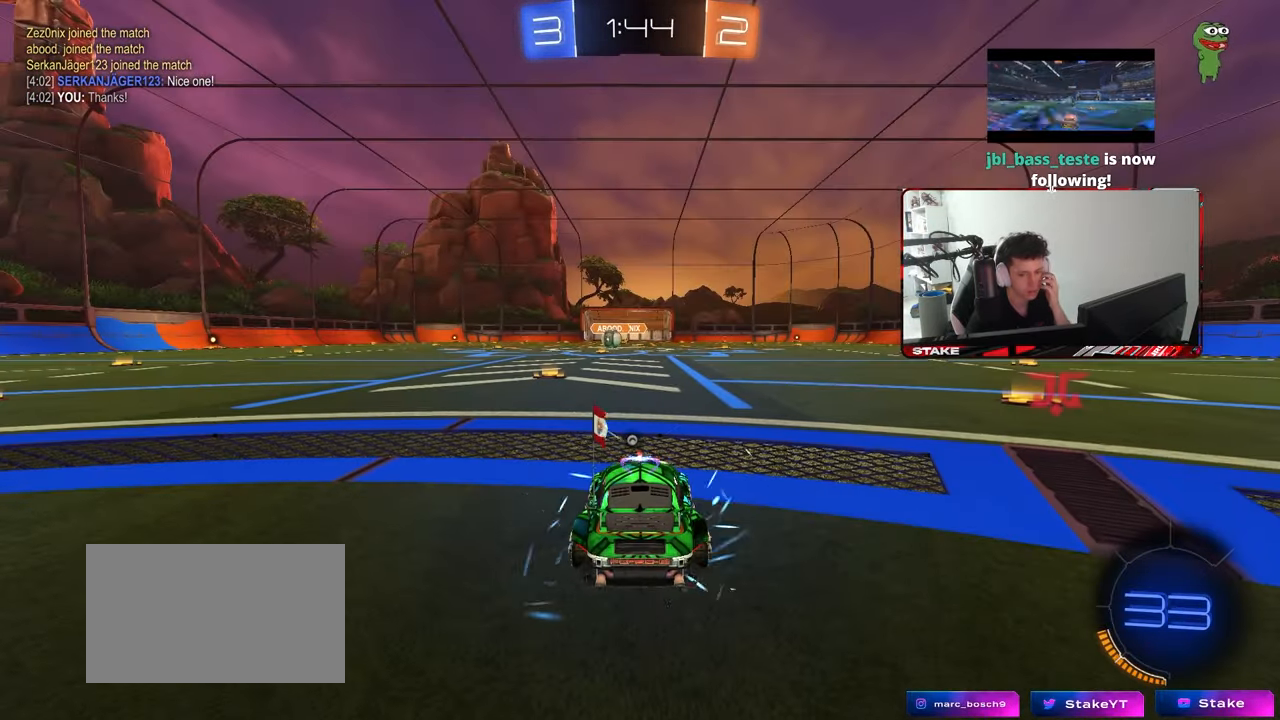
{"keys": [], "mouse": [], "mouse_move": "still", "events": []}
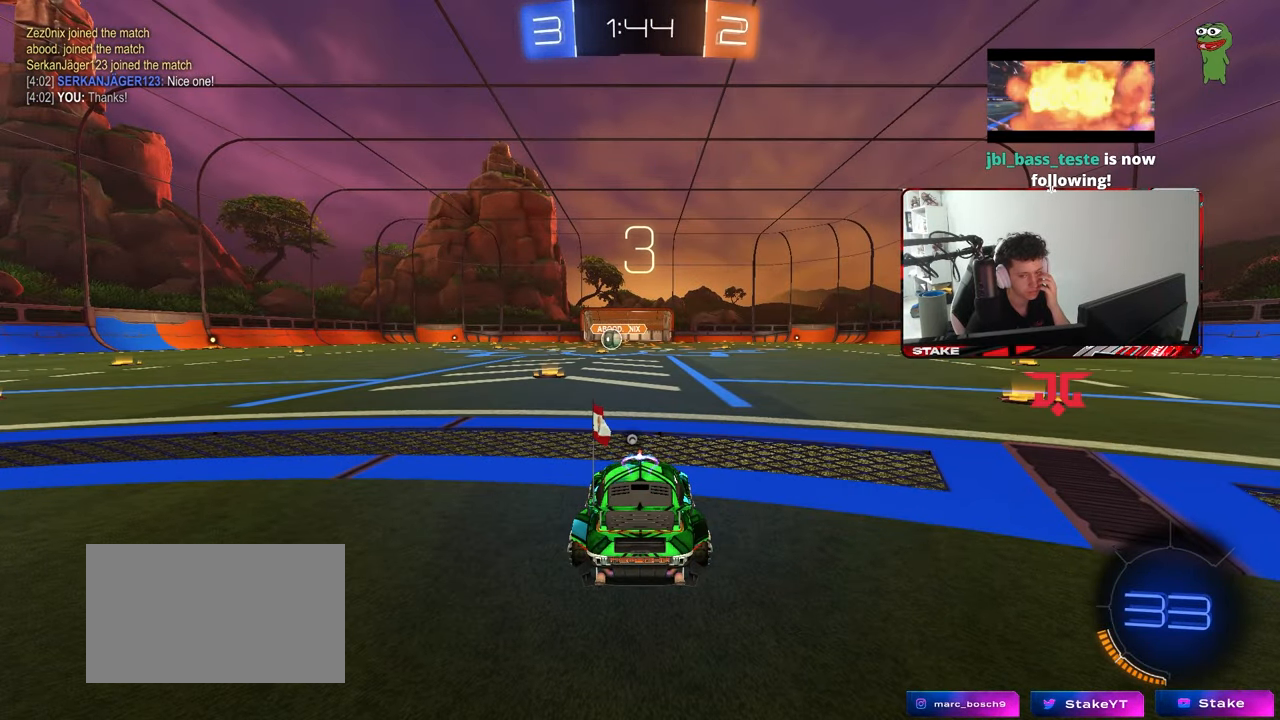
{"keys": [], "mouse": [], "mouse_move": "still", "events": []}
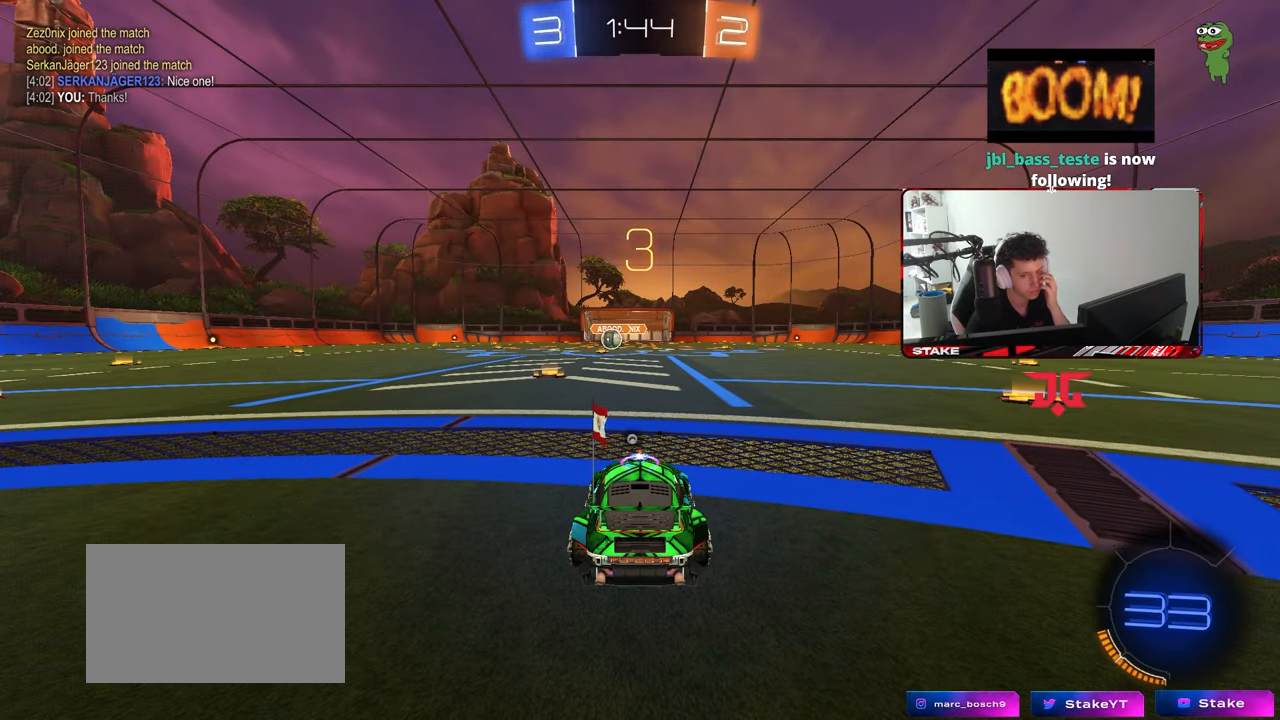
{"keys": [], "mouse": [], "mouse_move": "still", "events": []}
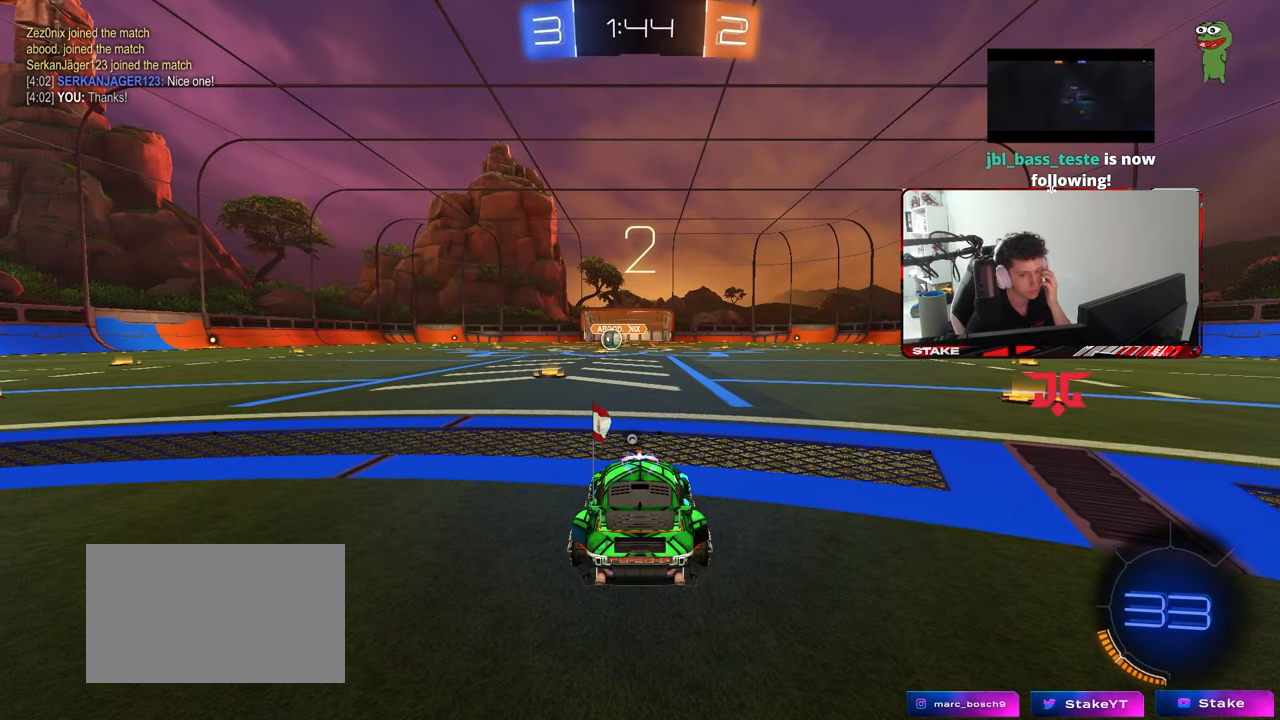
{"keys": [], "mouse": [], "mouse_move": "up-right", "events": []}
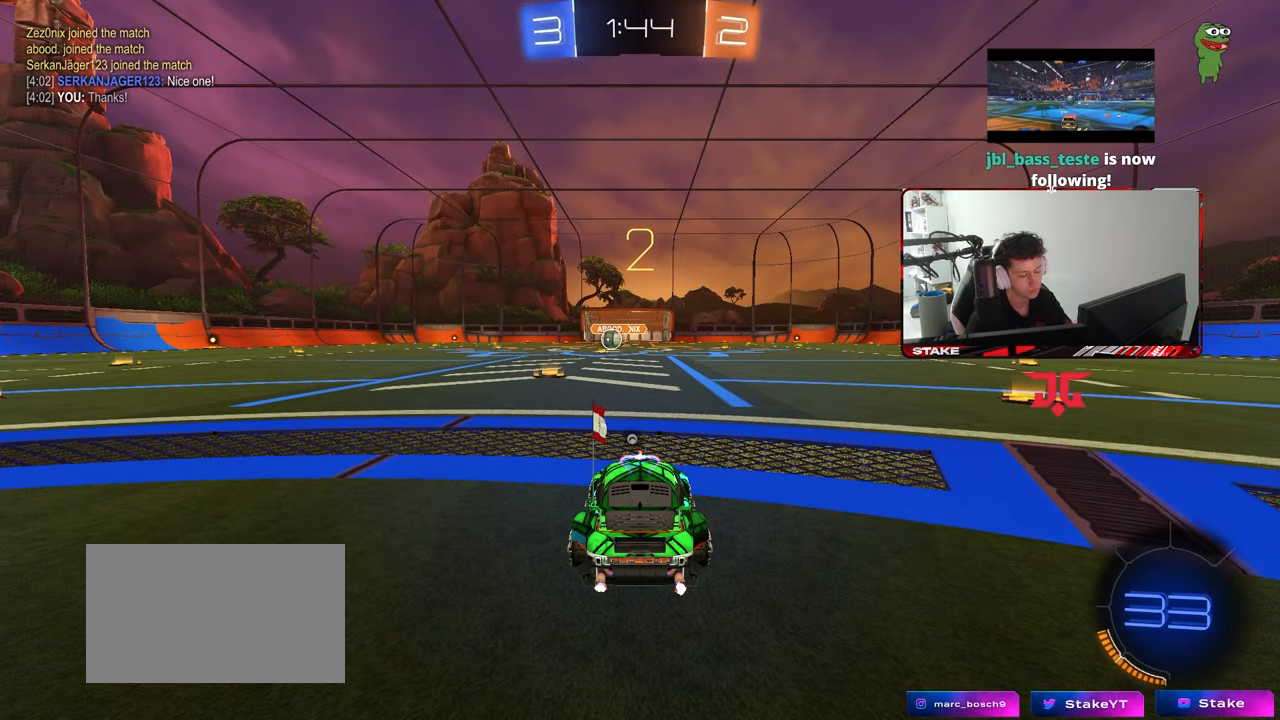
{"keys": ["tab"], "mouse": ["left"], "mouse_move": "down-right", "events": [[183, "mouse_left", "down"], [283, "tab", "down"]]}
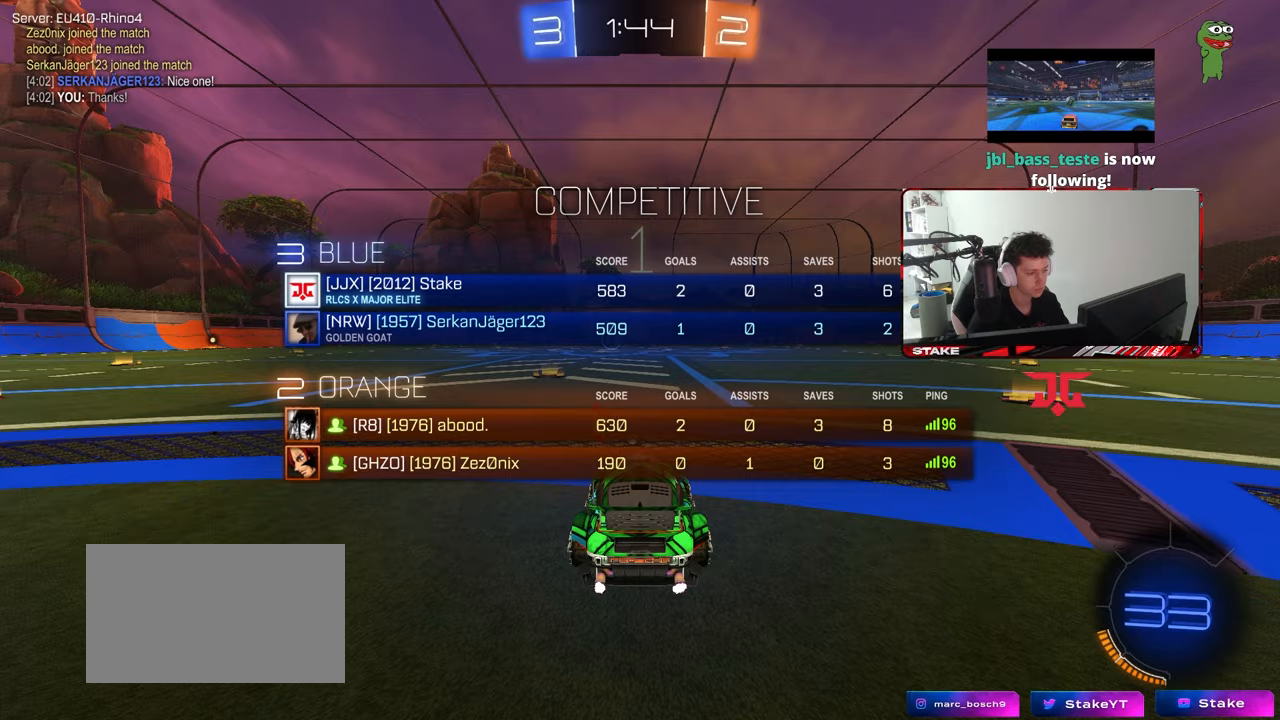
{"keys": ["w"], "mouse": ["left"], "mouse_move": "right", "events": [[200, "w", "down"], [300, "space", "down"], [300, "tab", "up"], [483, "space", "up"]]}
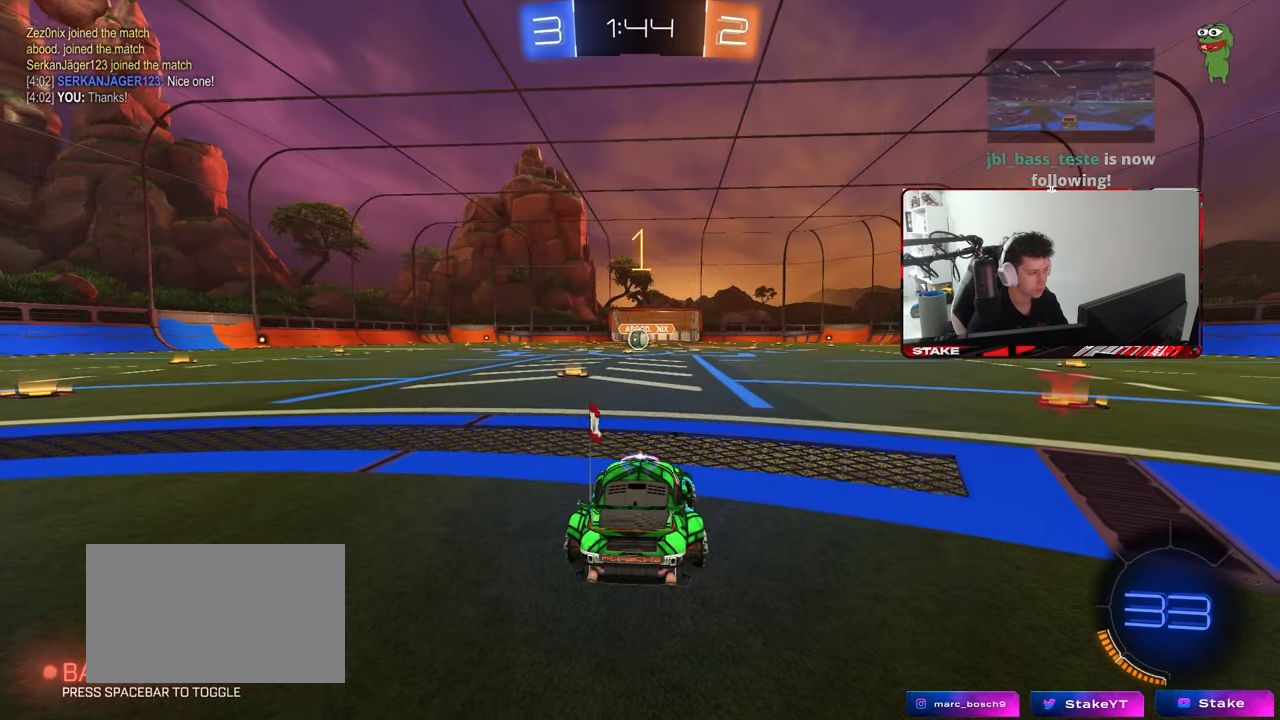
{"keys": ["w"], "mouse": ["left"], "mouse_move": "still", "events": []}
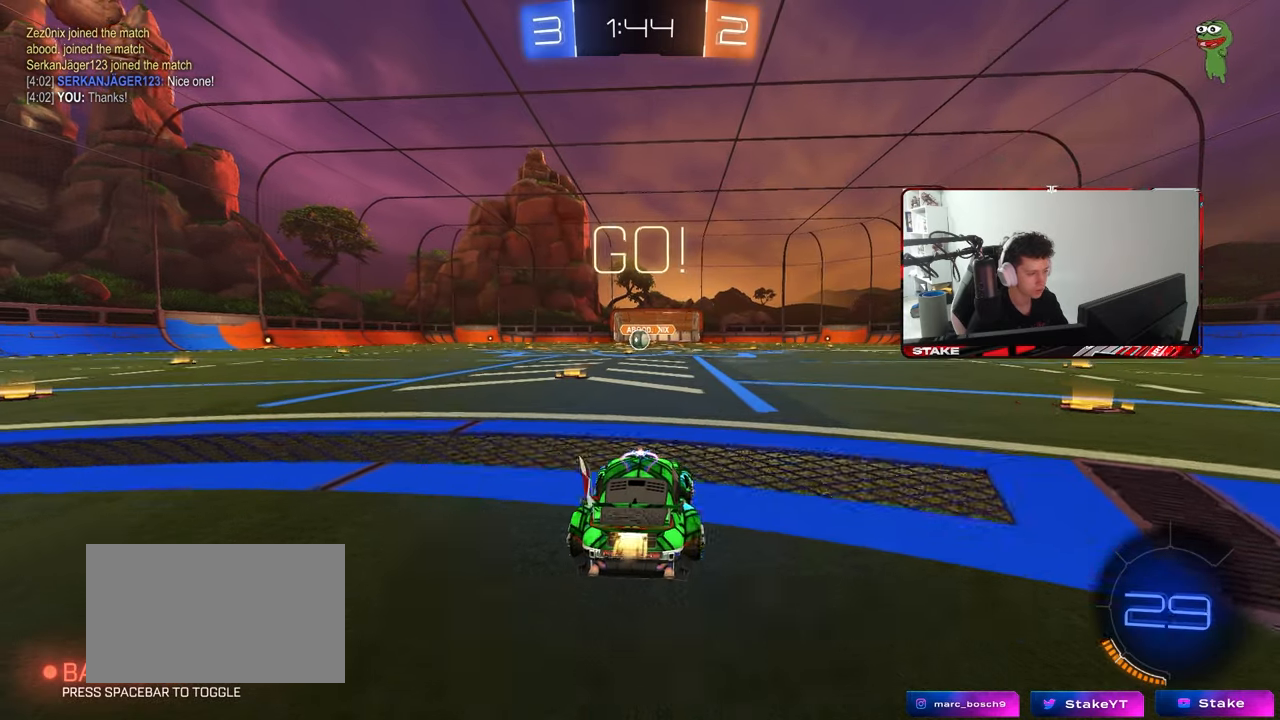
{"keys": ["a", "s", "shift"], "mouse": ["left"], "mouse_move": "right", "events": [[183, "d", "down"], [183, "mouse_right", "down"], [233, "d", "up"], [283, "a", "down"], [283, "mouse_right", "up"], [283, "shift", "down"], [333, "mouse_right", "down"], [367, "s", "down"], [367, "w", "up"], [417, "mouse_right", "up"]]}
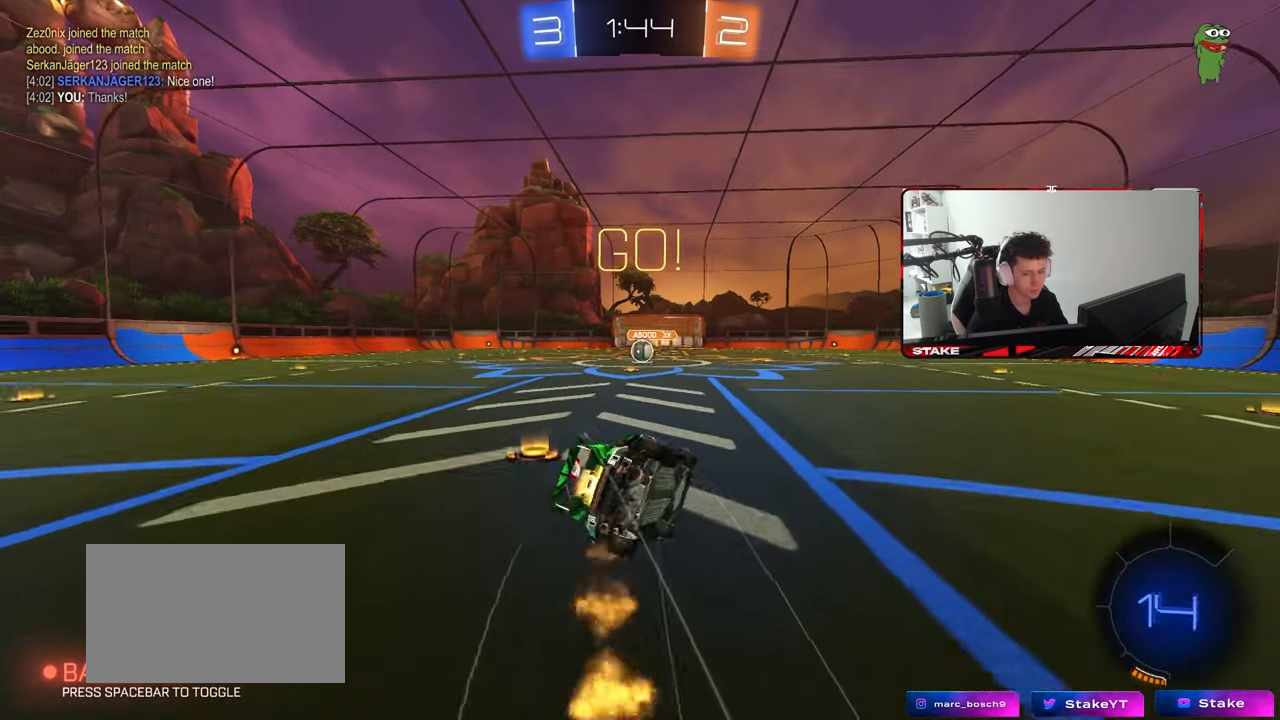
{"keys": ["a", "s", "shift"], "mouse": ["left"], "mouse_move": "still", "events": [[300, "s", "up"], [383, "s", "down"]]}
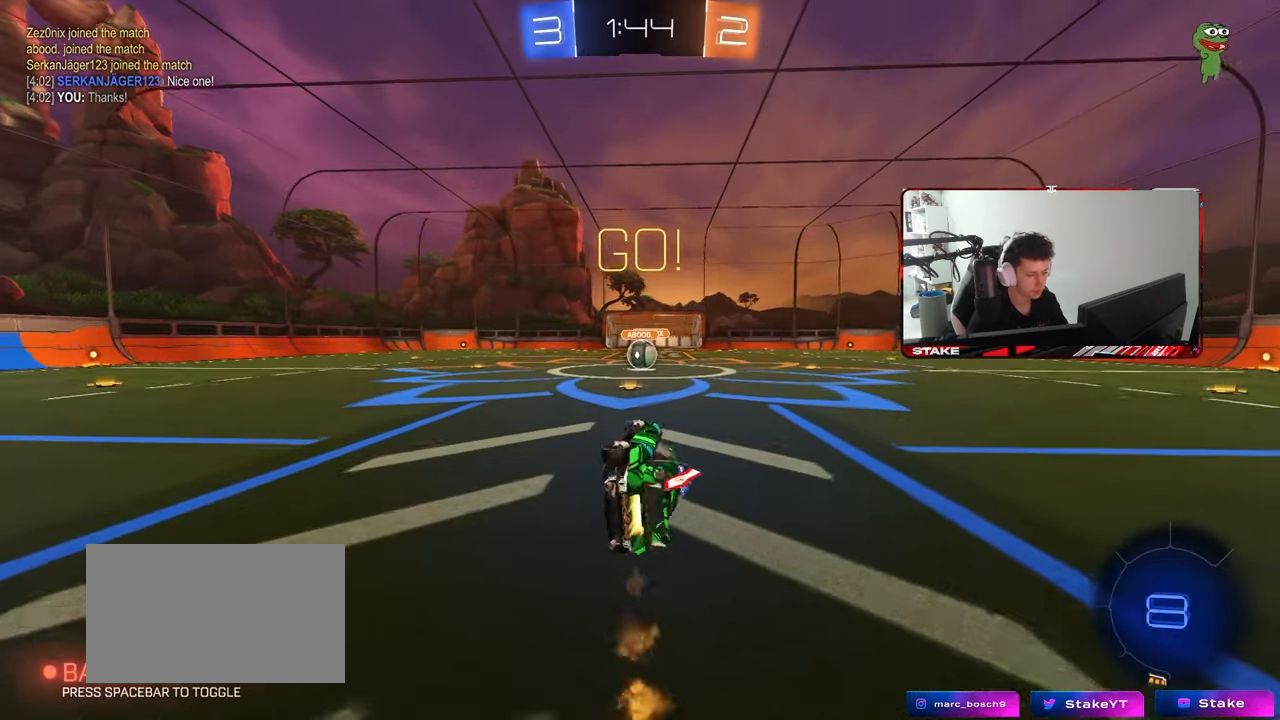
{"keys": [], "mouse": ["right"], "mouse_move": "still", "events": [[117, "shift", "up"], [167, "a", "up"], [167, "mouse_left", "up"], [167, "s", "up"], [350, "w", "down"], [450, "mouse_right", "down"], [500, "w", "up"]]}
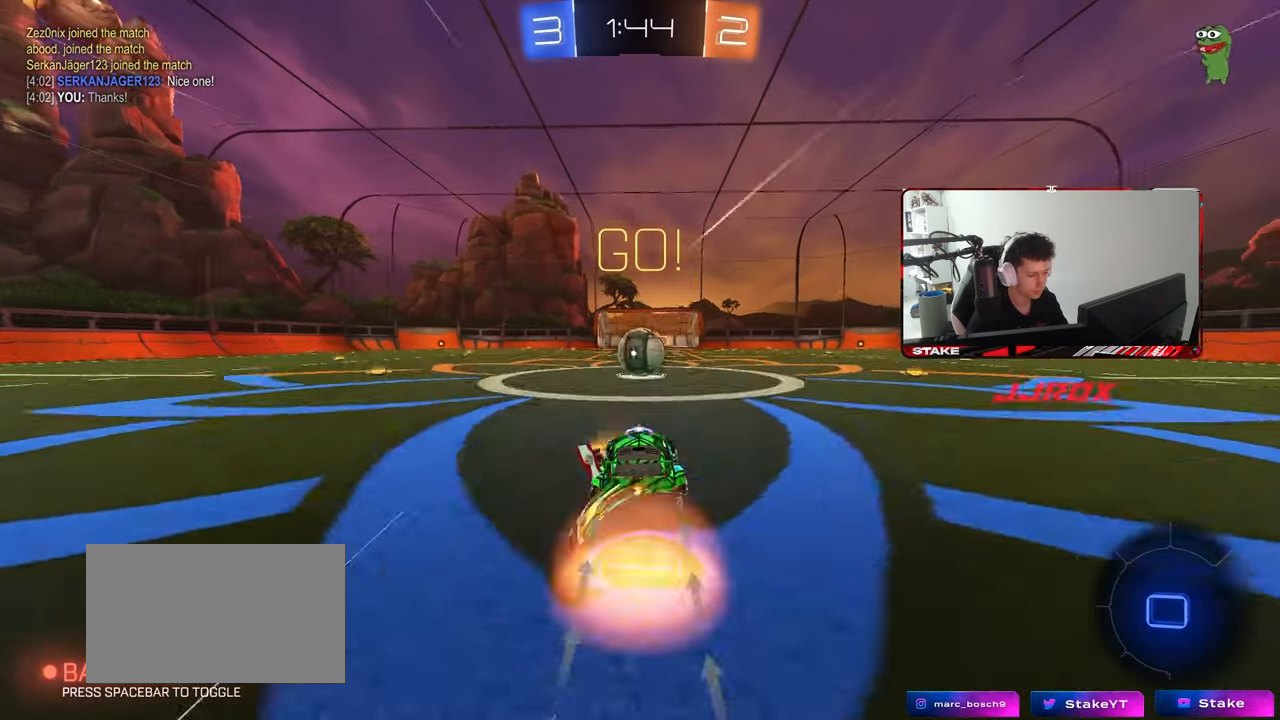
{"keys": ["a", "shift", "w"], "mouse": [], "mouse_move": "still", "events": [[50, "mouse_right", "up"], [317, "w", "down"], [417, "a", "down"], [417, "shift", "down"]]}
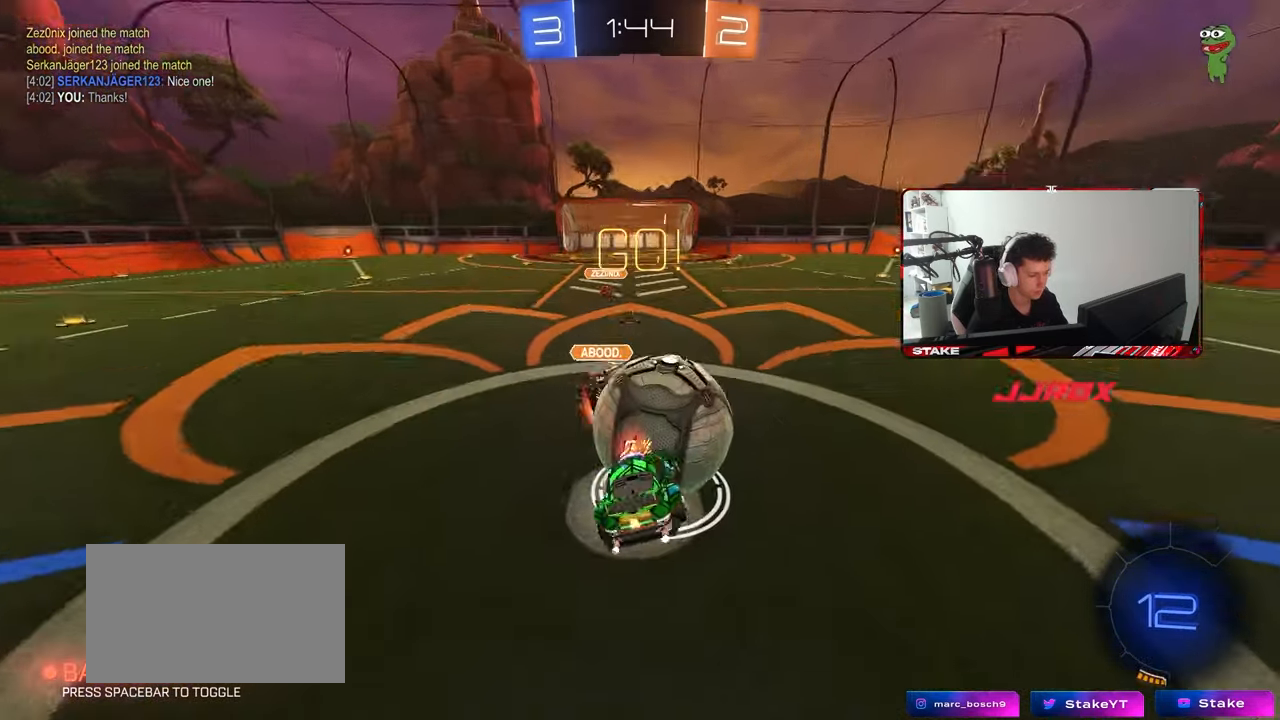
{"keys": ["a", "shift", "w"], "mouse": [], "mouse_move": "still", "events": [[17, "mouse_right", "down"], [100, "w", "up"], [150, "mouse_right", "up"], [150, "s", "down"], [333, "s", "up"], [483, "w", "down"]]}
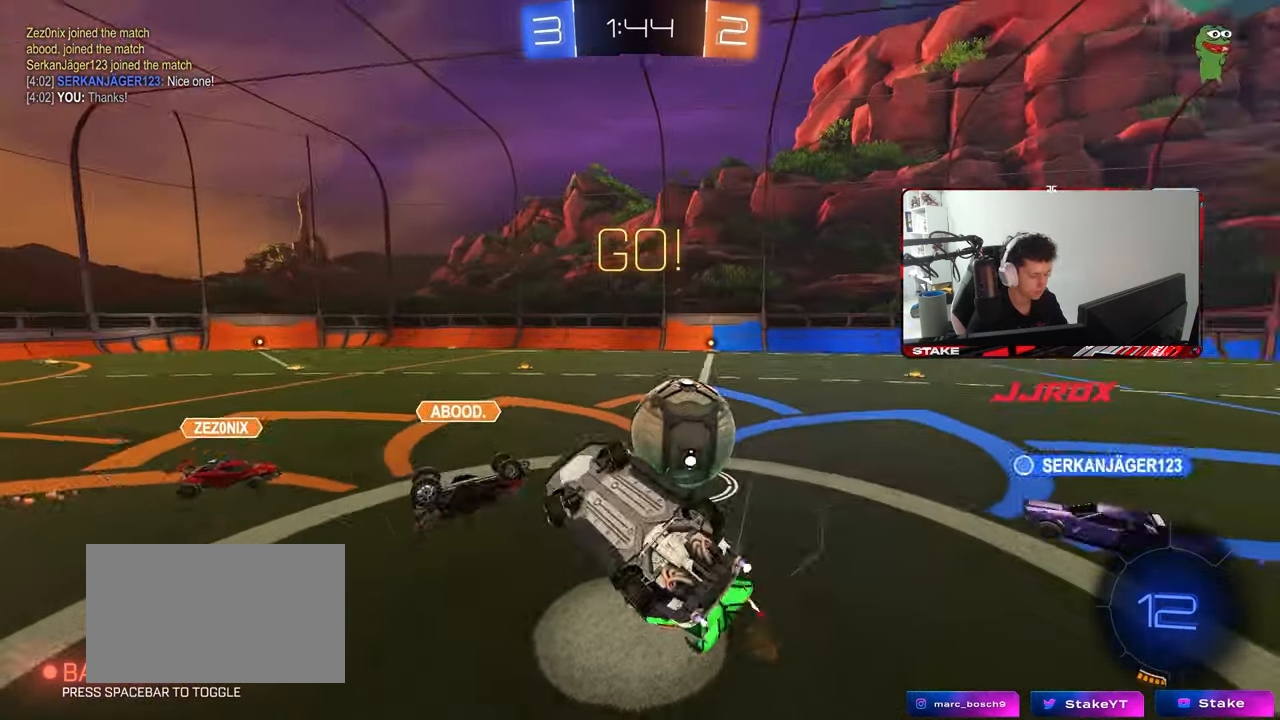
{"keys": [], "mouse": [], "mouse_move": "still", "events": [[117, "shift", "up"], [450, "a", "up"], [450, "w", "up"]]}
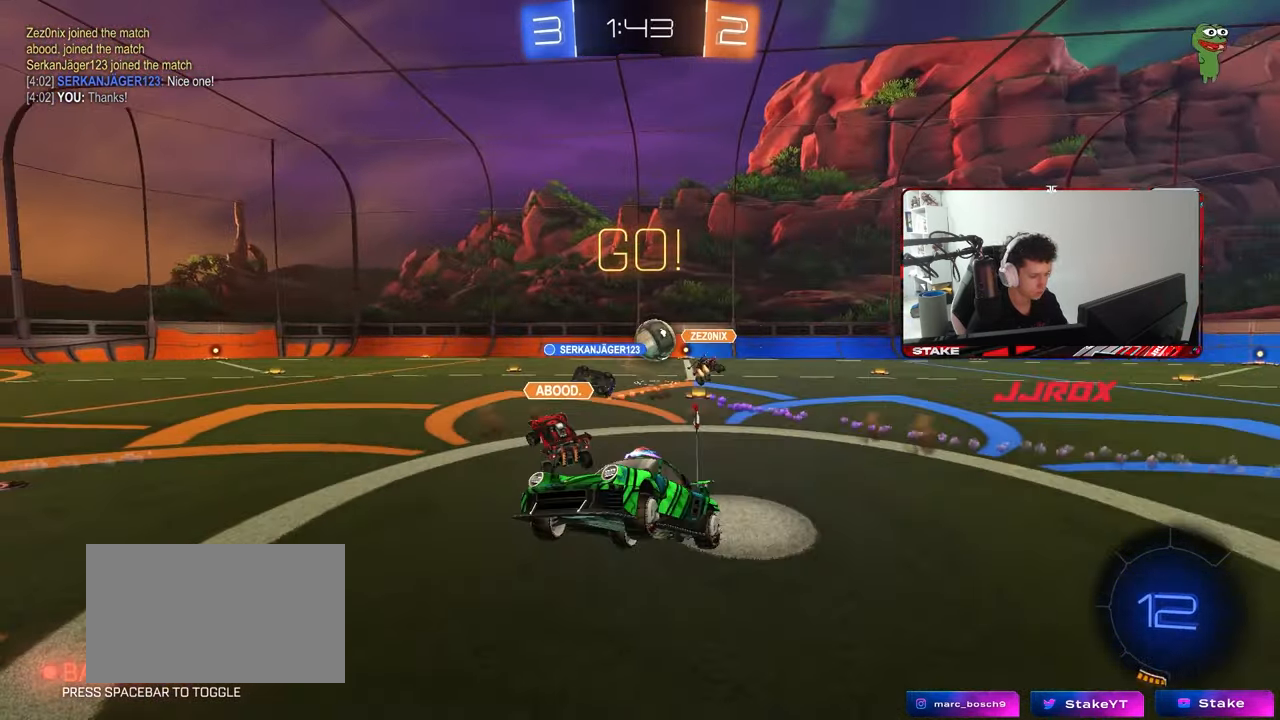
{"keys": ["w"], "mouse": [], "mouse_move": "still", "events": [[83, "a", "down"], [133, "w", "down"], [467, "a", "up"]]}
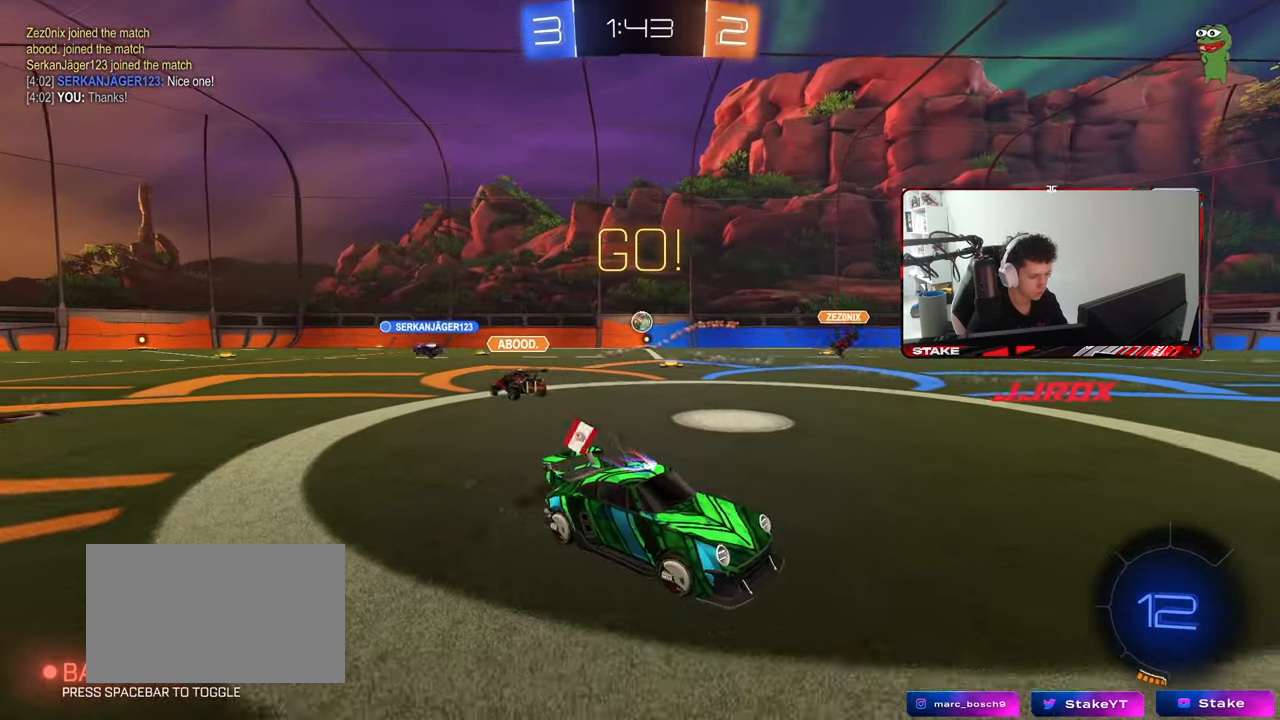
{"keys": ["d", "w"], "mouse": [], "mouse_move": "still", "events": [[17, "d", "down"], [50, "d", "up"], [300, "d", "down"]]}
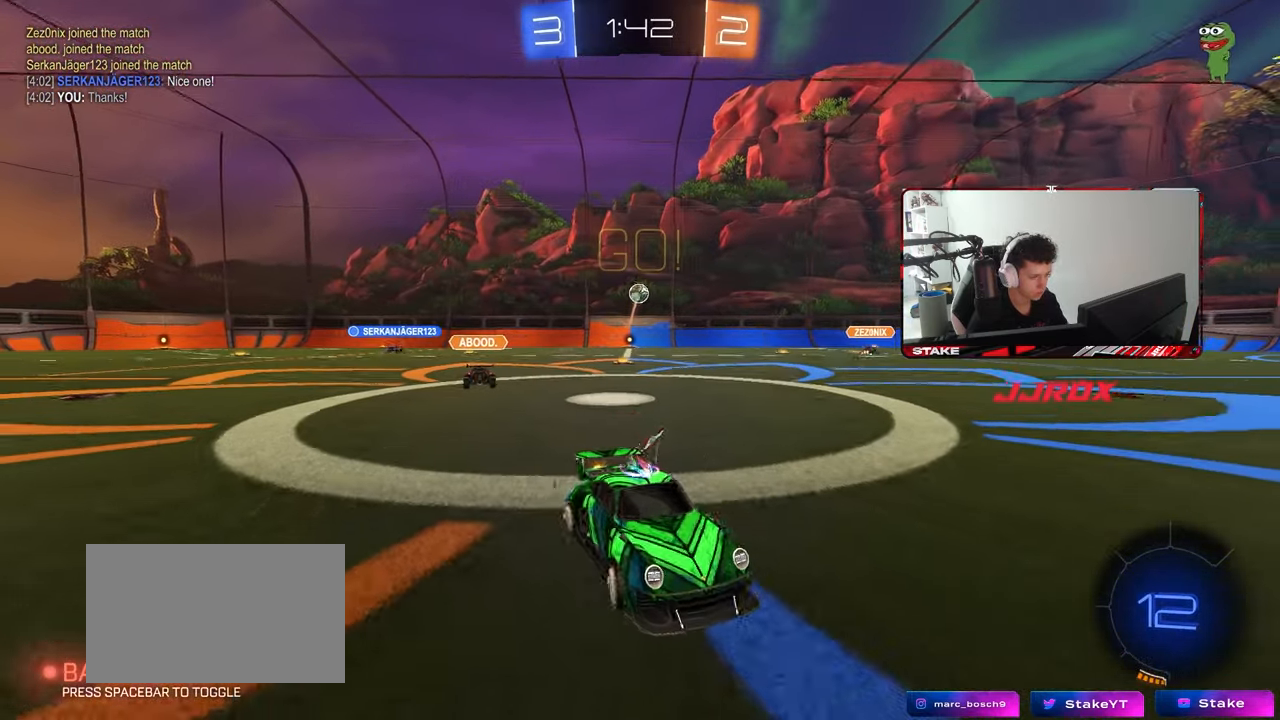
{"keys": ["w"], "mouse": [], "mouse_move": "still", "events": [[167, "d", "up"]]}
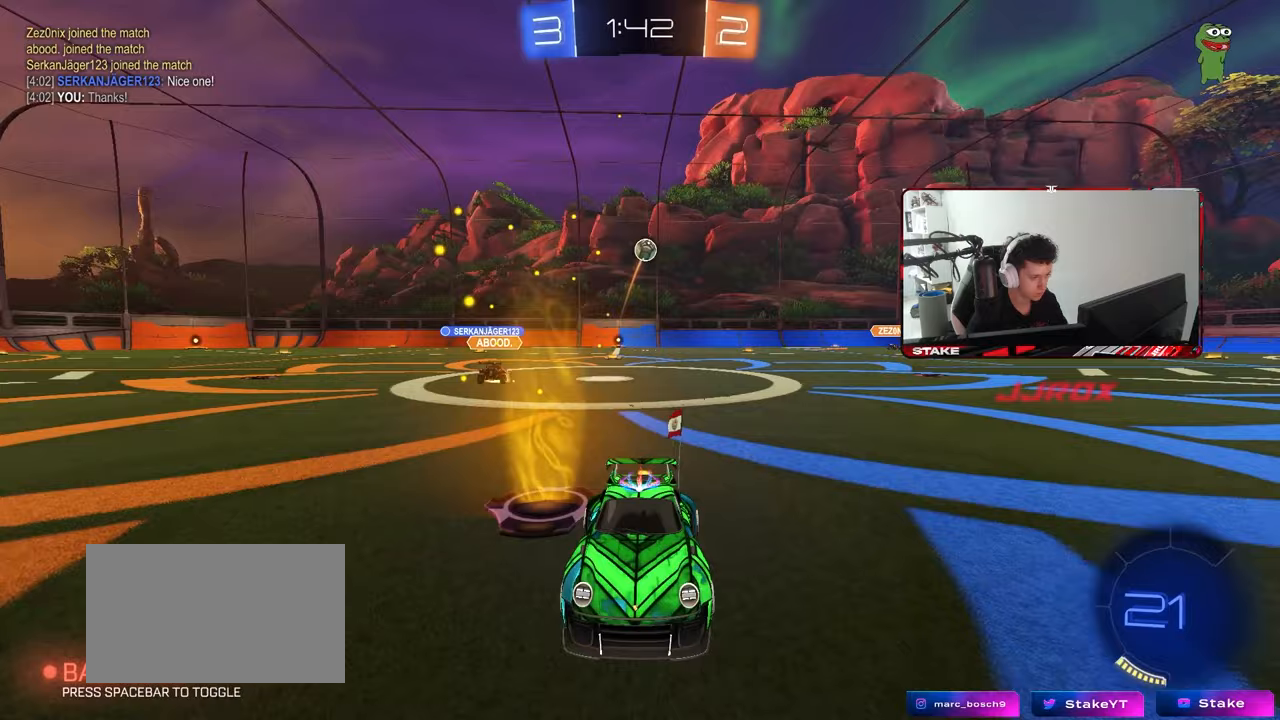
{"keys": ["a", "w"], "mouse": [], "mouse_move": "still", "events": [[50, "a", "down"], [83, "shift", "down"], [283, "shift", "up"]]}
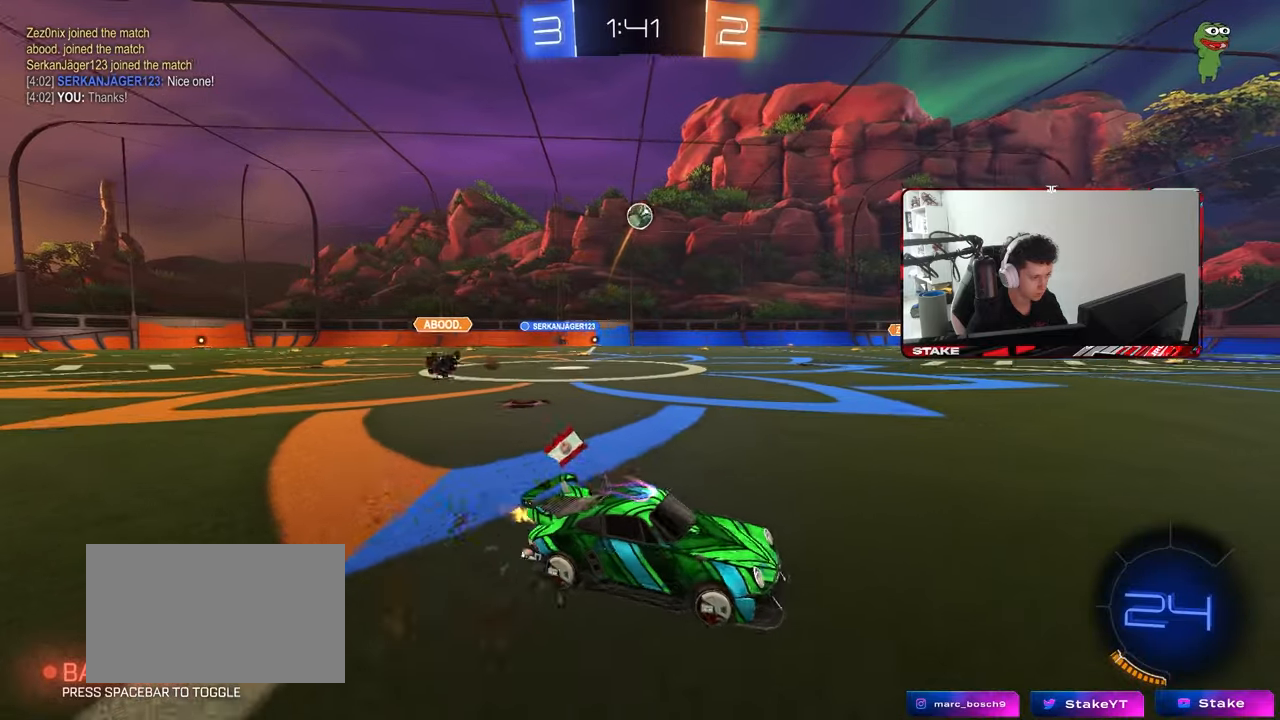
{"keys": ["a", "d", "s"], "mouse": ["right"], "mouse_move": "down-left", "events": [[300, "w", "up"], [333, "mouse_right", "down"], [333, "s", "down"], [433, "d", "down"]]}
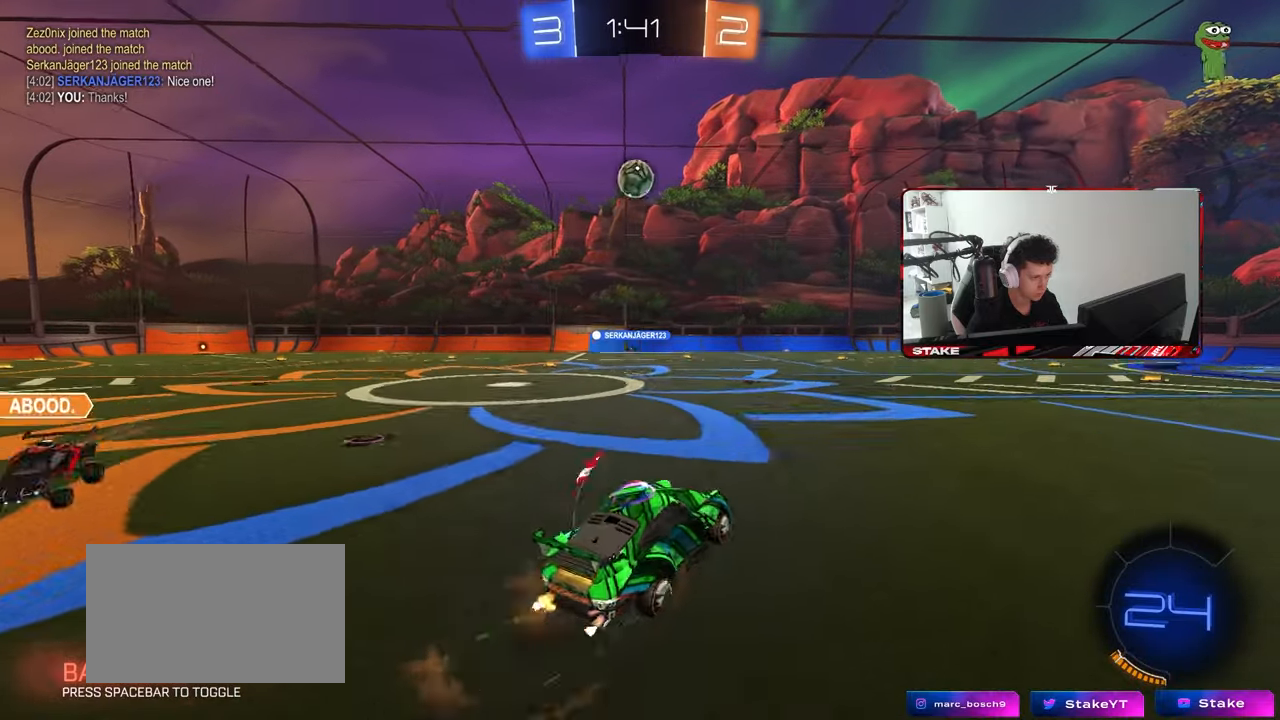
{"keys": [], "mouse": ["left"], "mouse_move": "still", "events": [[83, "a", "up"], [83, "d", "up"], [83, "mouse_right", "up"], [83, "s", "up"], [117, "mouse_right", "down"], [167, "mouse_left", "down"], [217, "d", "down"], [267, "d", "up"], [267, "mouse_right", "up"], [367, "a", "down"], [450, "a", "up"]]}
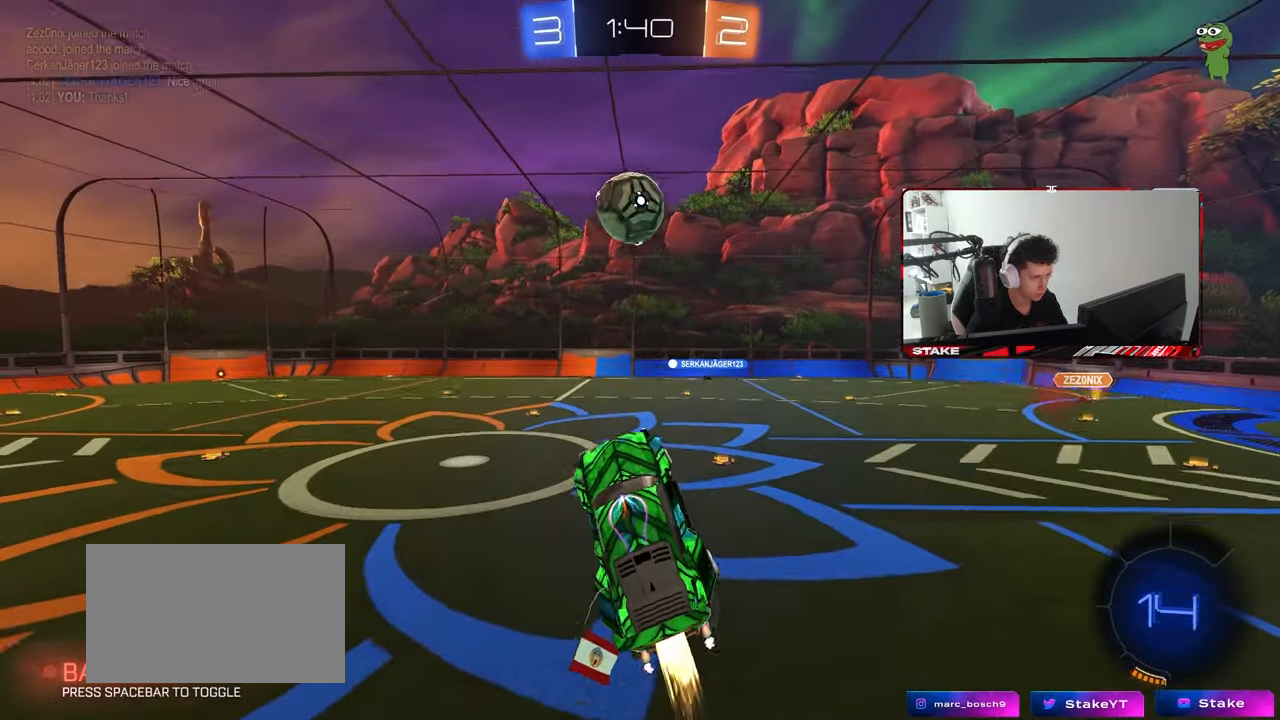
{"keys": ["a", "shift"], "mouse": [], "mouse_move": "still", "events": [[83, "w", "down"], [133, "a", "down"], [283, "a", "up"], [283, "d", "down"], [283, "w", "up"], [367, "mouse_left", "up"], [417, "a", "down"], [417, "d", "up"], [467, "shift", "down"]]}
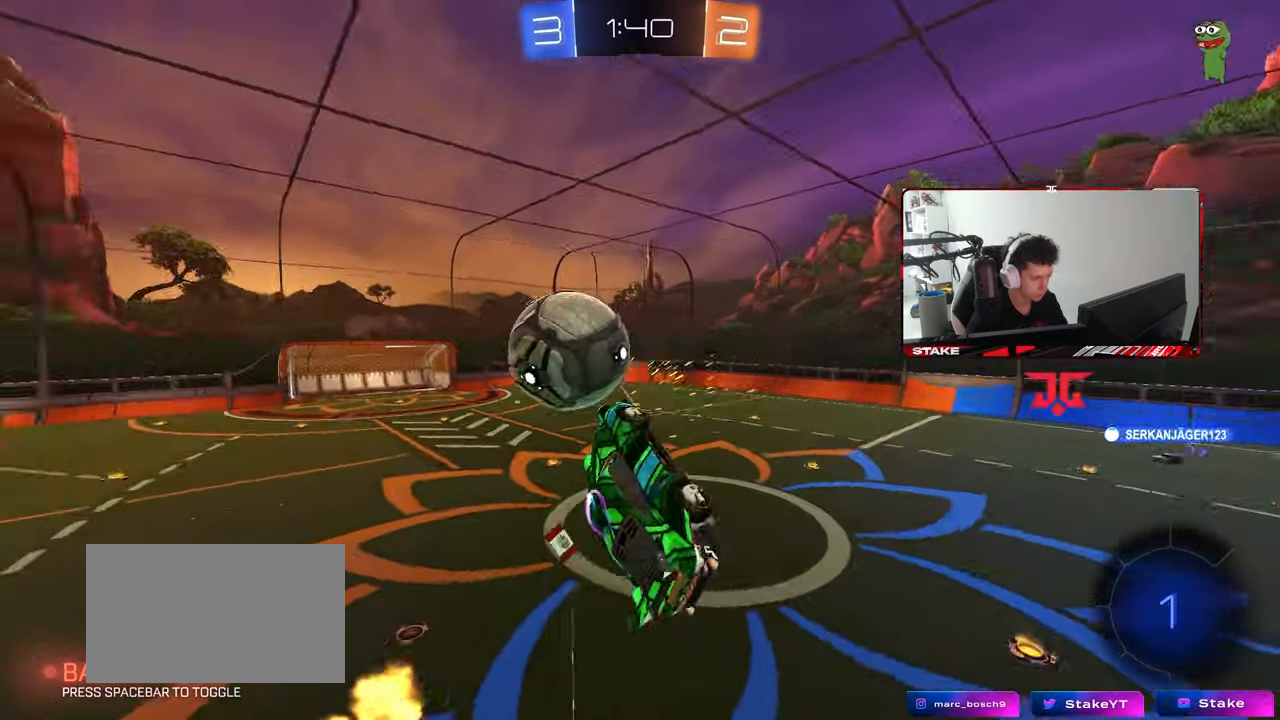
{"keys": ["a", "shift"], "mouse": ["left"], "mouse_move": "still", "events": [[200, "s", "down"], [250, "shift", "up"], [333, "shift", "down"], [383, "s", "up"], [483, "mouse_left", "down"]]}
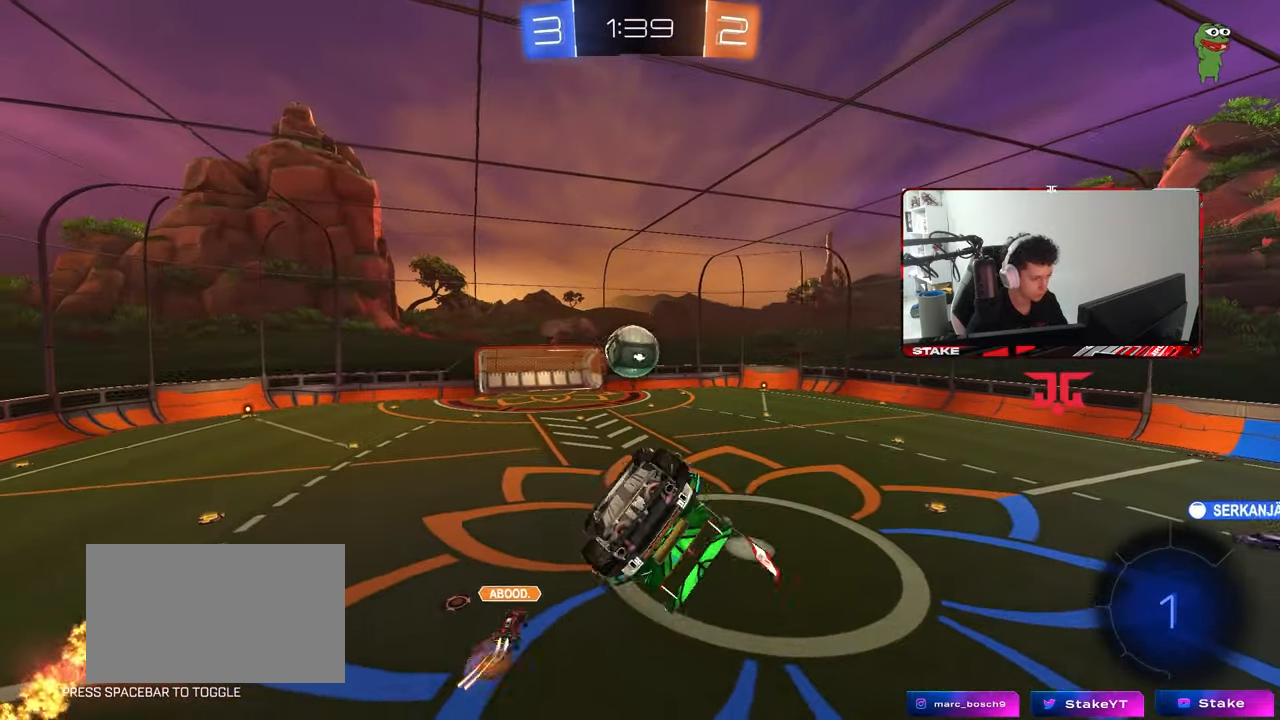
{"keys": [], "mouse": [], "mouse_move": "still", "events": [[167, "mouse_left", "up"], [217, "shift", "up"], [267, "a", "up"]]}
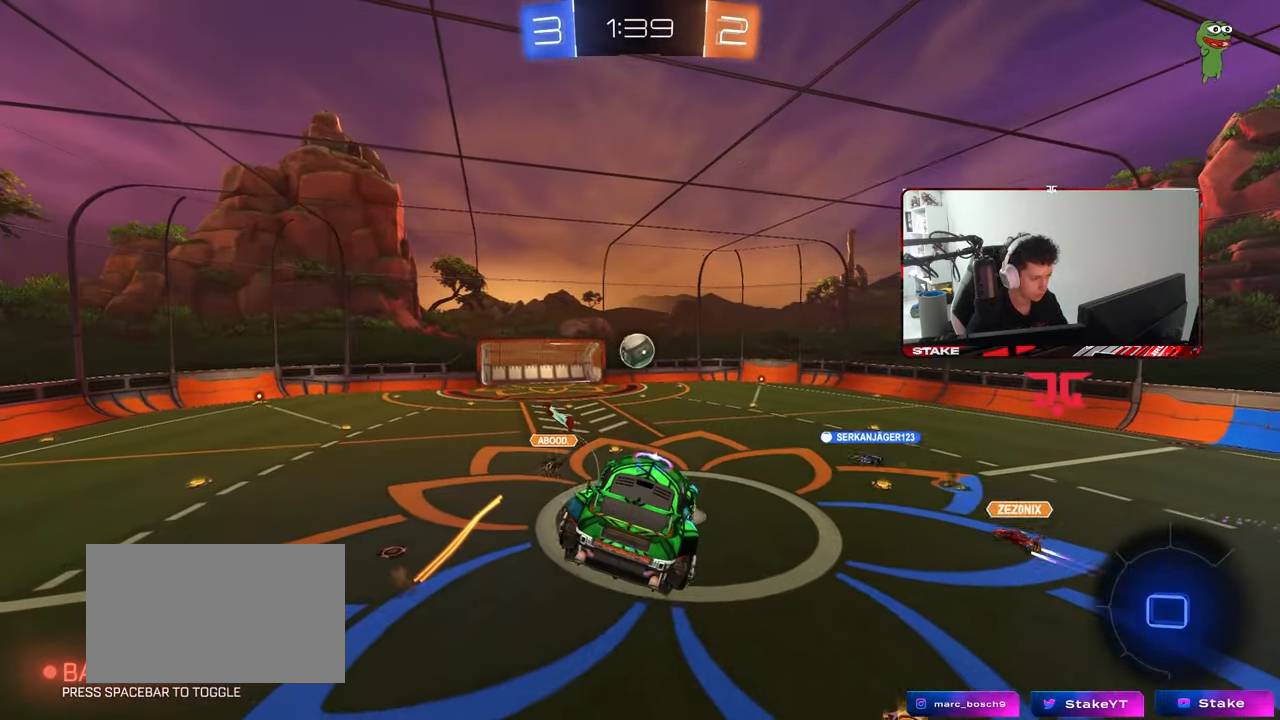
{"keys": ["a"], "mouse": [], "mouse_move": "still", "events": [[183, "d", "down"], [233, "s", "down"], [283, "s", "up"], [317, "d", "up"], [467, "a", "down"]]}
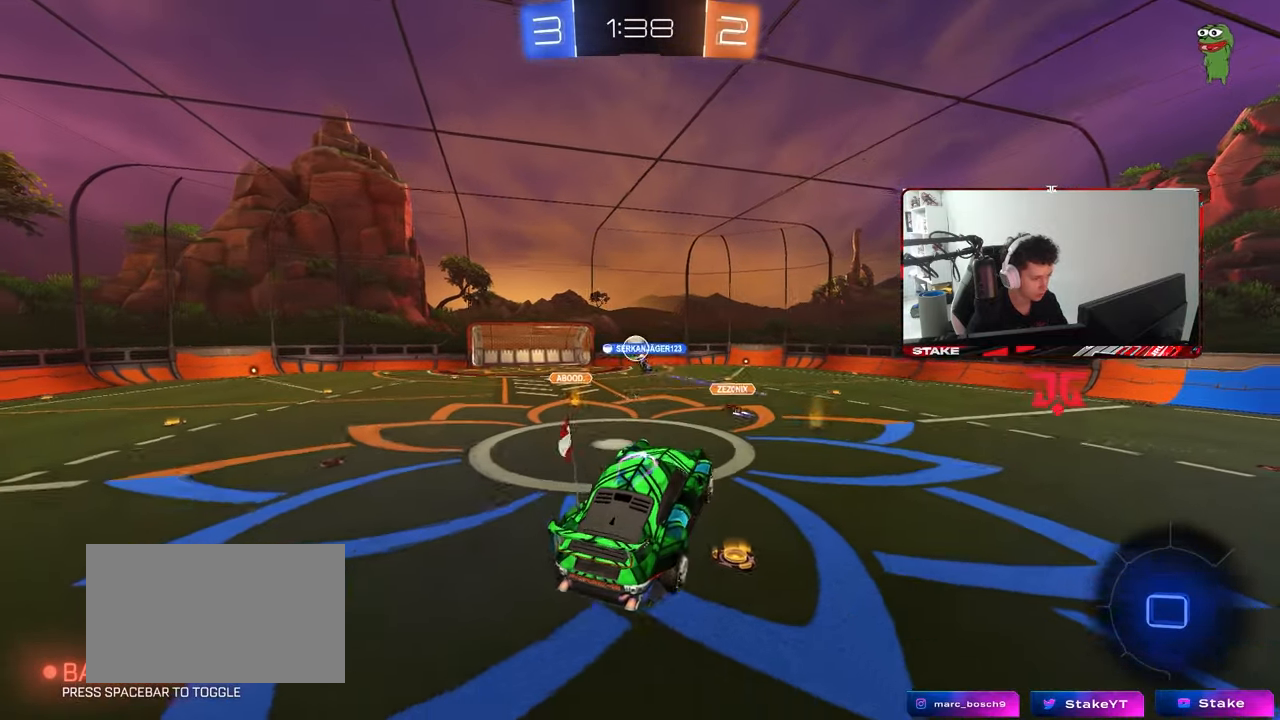
{"keys": ["a", "w"], "mouse": [], "mouse_move": "still", "events": [[17, "a", "up"], [333, "w", "down"], [483, "a", "down"]]}
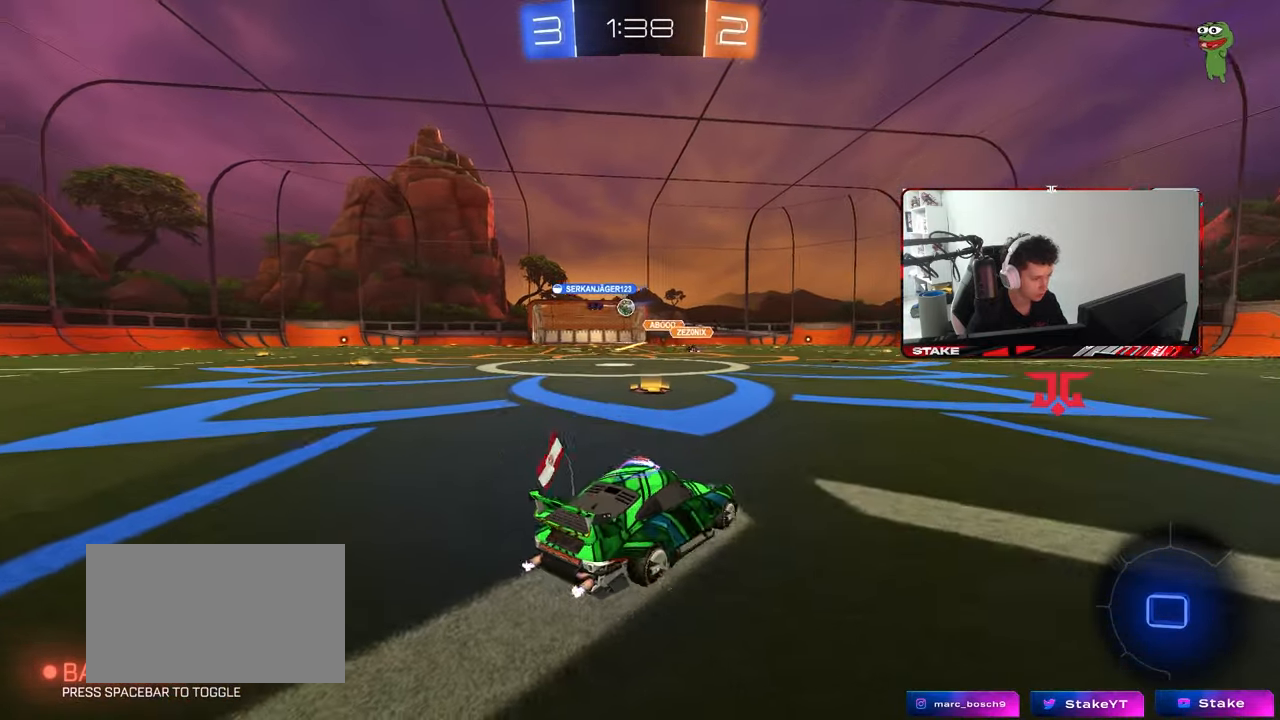
{"keys": ["tab", "w"], "mouse": [], "mouse_move": "still", "events": [[350, "a", "up"], [500, "tab", "down"]]}
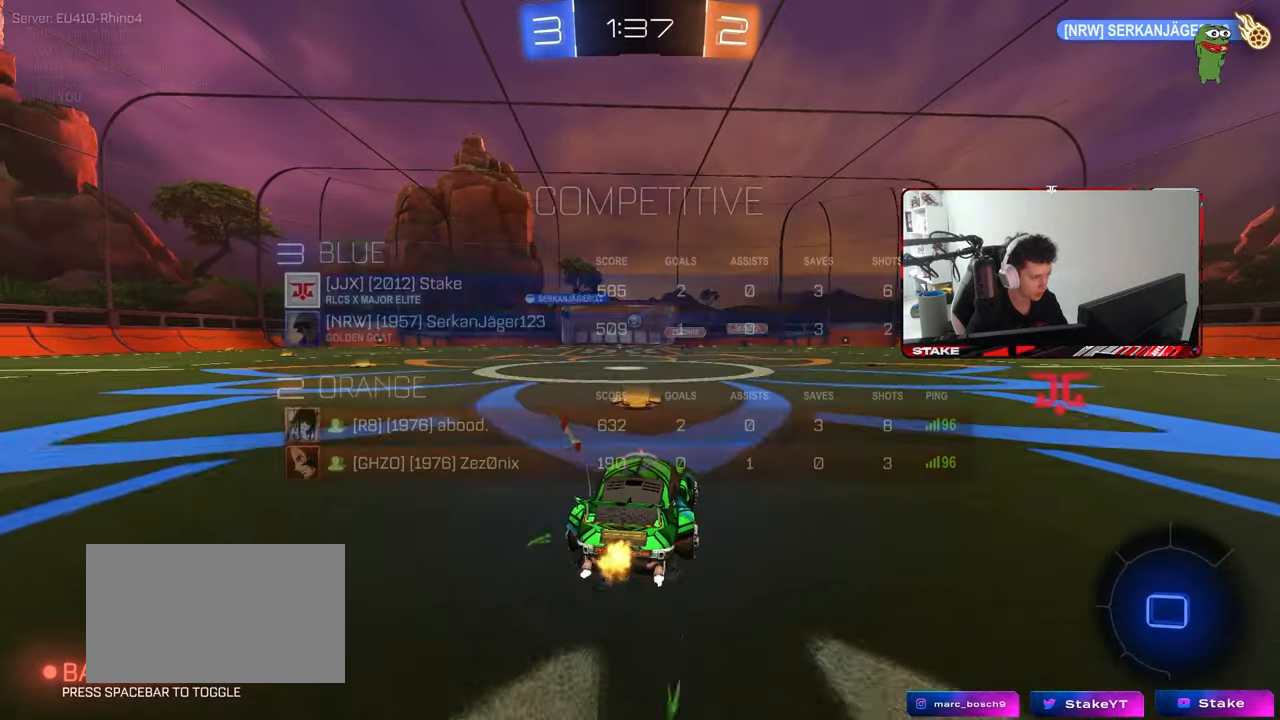
{"keys": ["a", "w"], "mouse": [], "mouse_move": "still", "events": [[133, "tab", "up"], [233, "a", "down"], [333, "shift", "down"], [417, "shift", "up"]]}
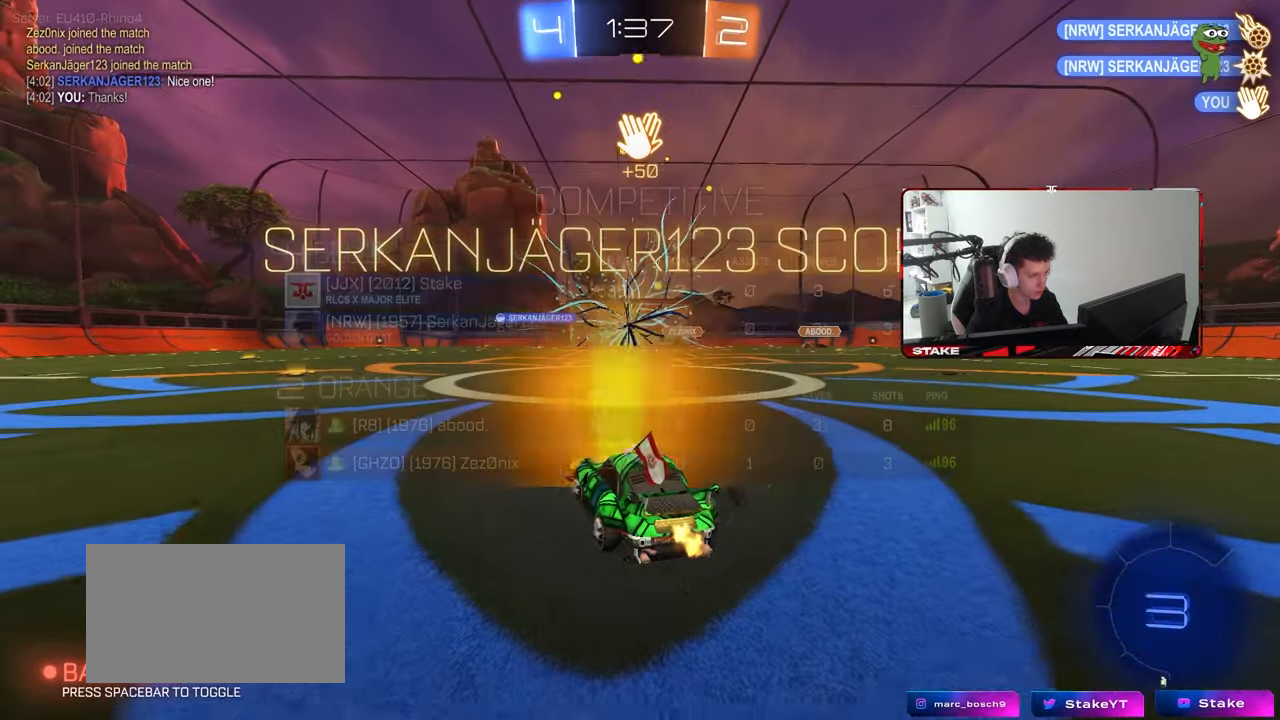
{"keys": ["a", "w"], "mouse": [], "mouse_move": "still", "events": []}